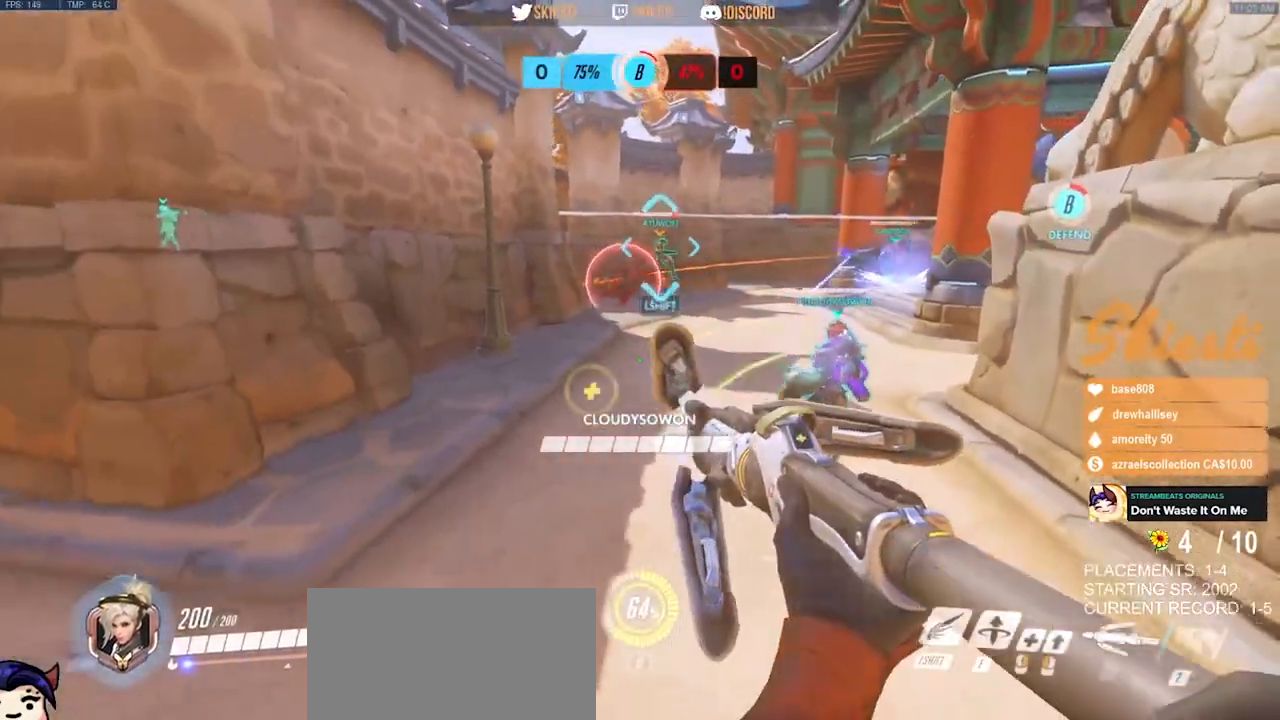
Gameplay with keyboard and mouse; each line is a JSON object with the keys and mouse buttons held at the frame after it. "events" lists presses ("down") and releases ("up") of "a", "ctrl", "d", "e", "q", "s", "shift", "space", "w", "mouse_left", "mouse_wheel", "mouse_right", "mouse_mb4" and "mouse_mb5" between this image and that frame as [ms after this image, input, new state], when the widget could be followed in between. "mouse_left", "mouse_wheel", "mouse_right", "mouse_mb4", "mouse_mb5" = the "left", "wheel", "right", "mb4", "mb5" buttons of the "mouse" list. No other keys are recorded. "wheel" means that the mouse wheel is clicked or scrolled. Mouse movement is not recorded.
{"keys": ["a"], "mouse": ["left", "right"], "events": [[267, "s", "up"]]}
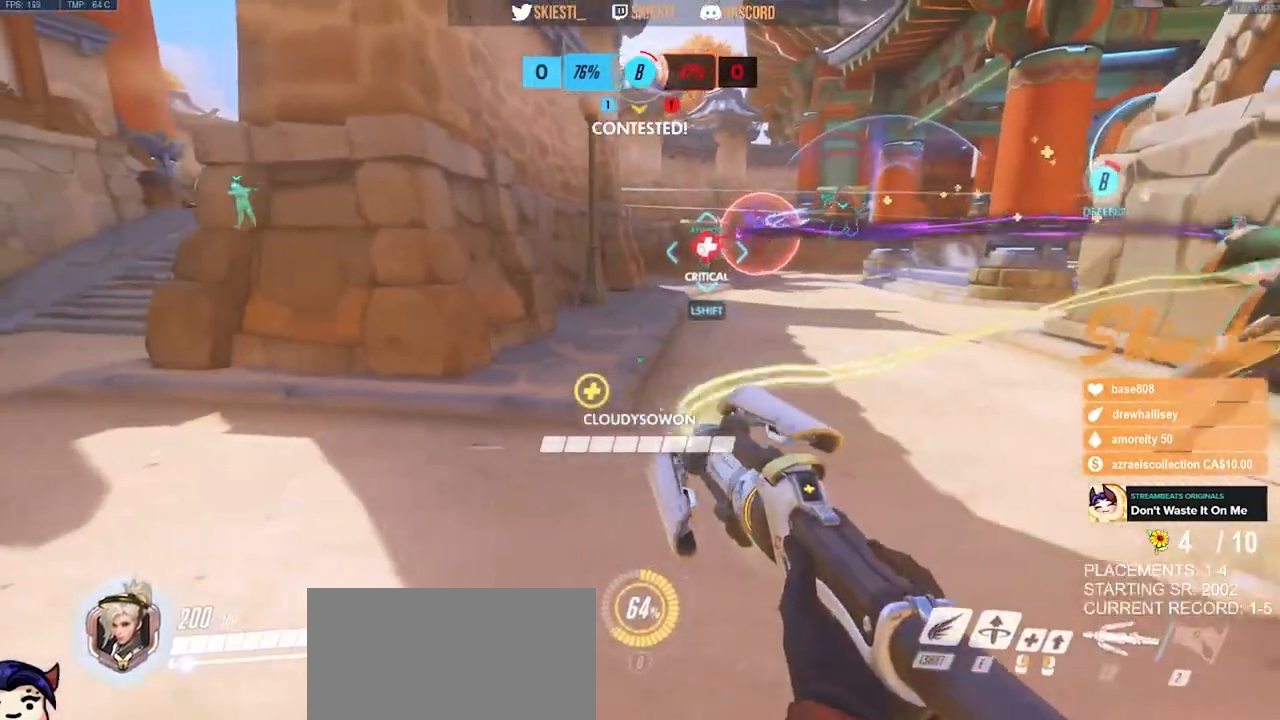
{"keys": ["a", "space"], "mouse": [], "events": [[17, "mouse_right", "up"], [433, "space", "down"], [467, "mouse_left", "up"]]}
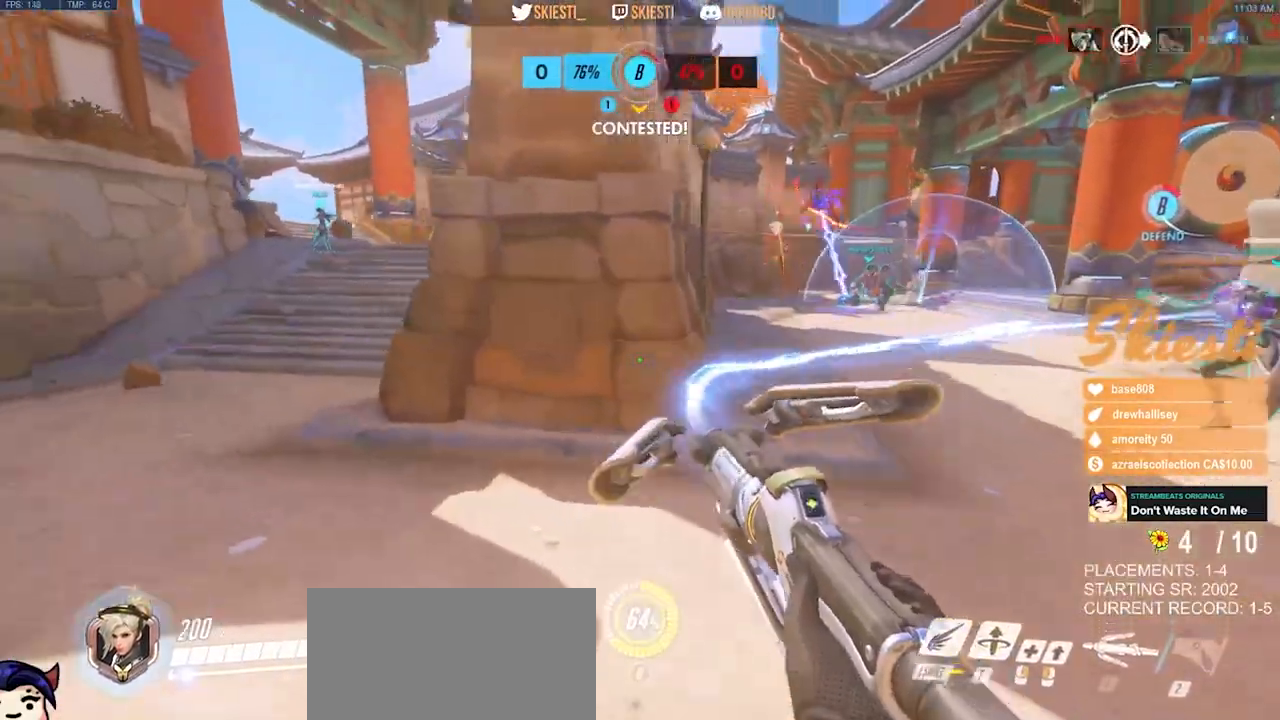
{"keys": ["a", "shift"], "mouse": ["left"], "events": [[67, "space", "up"], [100, "shift", "down"], [133, "mouse_left", "down"]]}
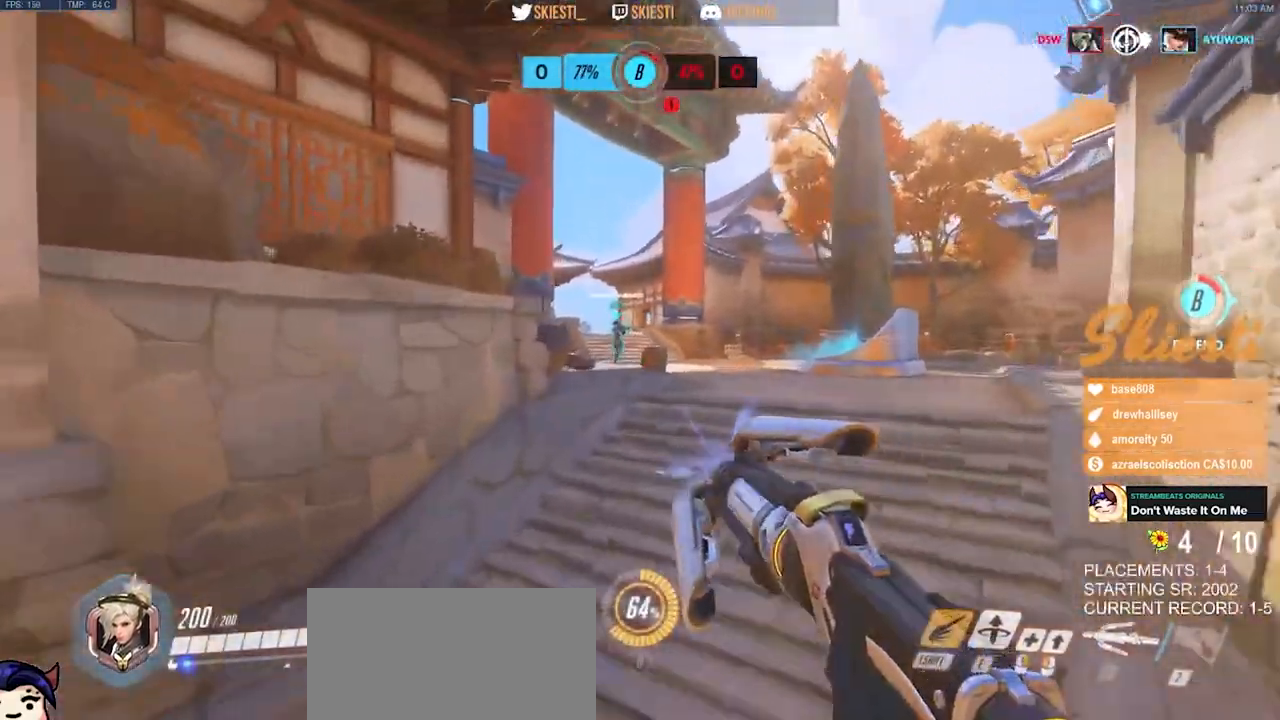
{"keys": [], "mouse": ["left"], "events": [[367, "a", "up"], [367, "shift", "up"]]}
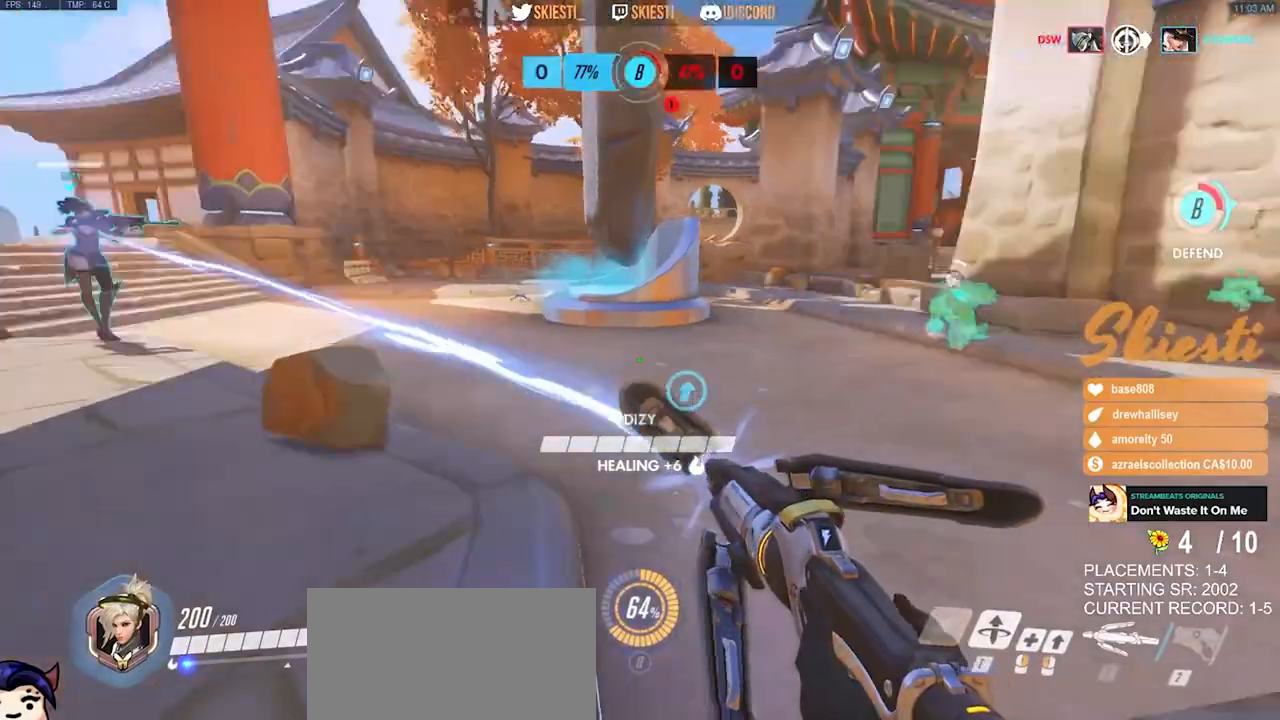
{"keys": ["d", "s"], "mouse": ["left"], "events": [[67, "d", "down"], [300, "space", "down"], [383, "s", "down"], [483, "space", "up"]]}
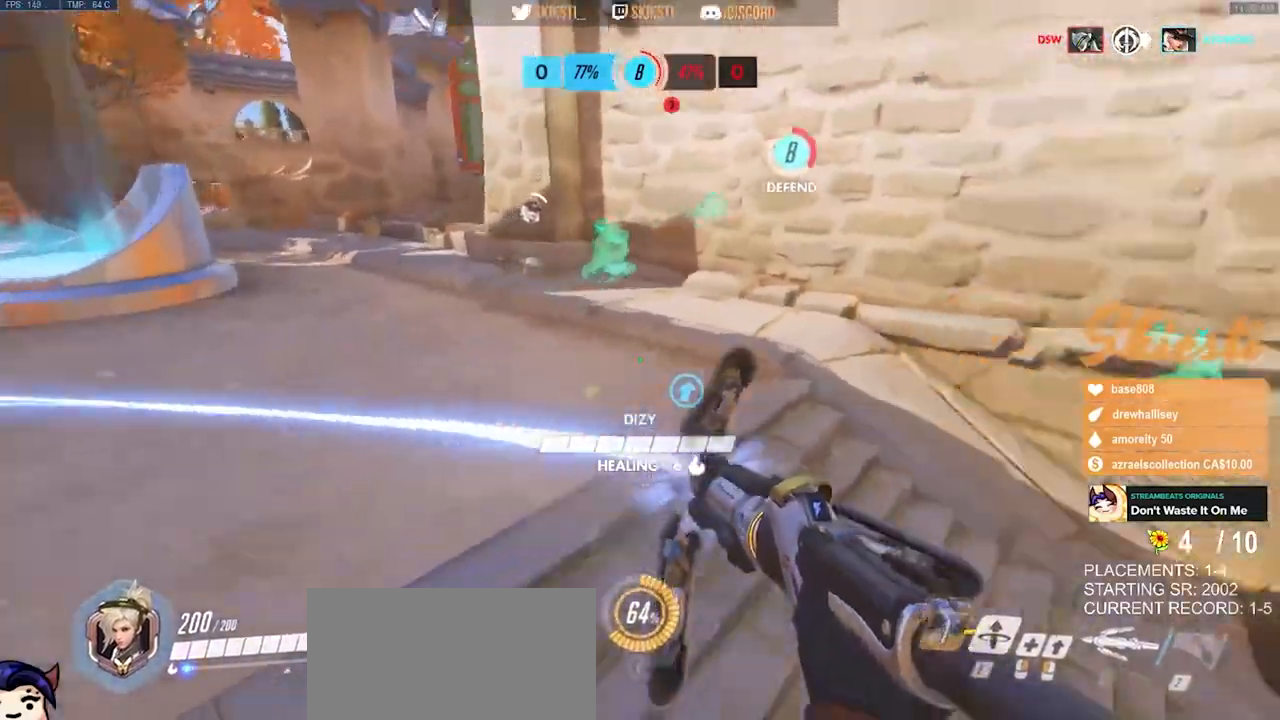
{"keys": ["d", "w"], "mouse": ["left"], "events": [[17, "s", "up"], [117, "a", "down"], [267, "a", "up"], [267, "w", "down"]]}
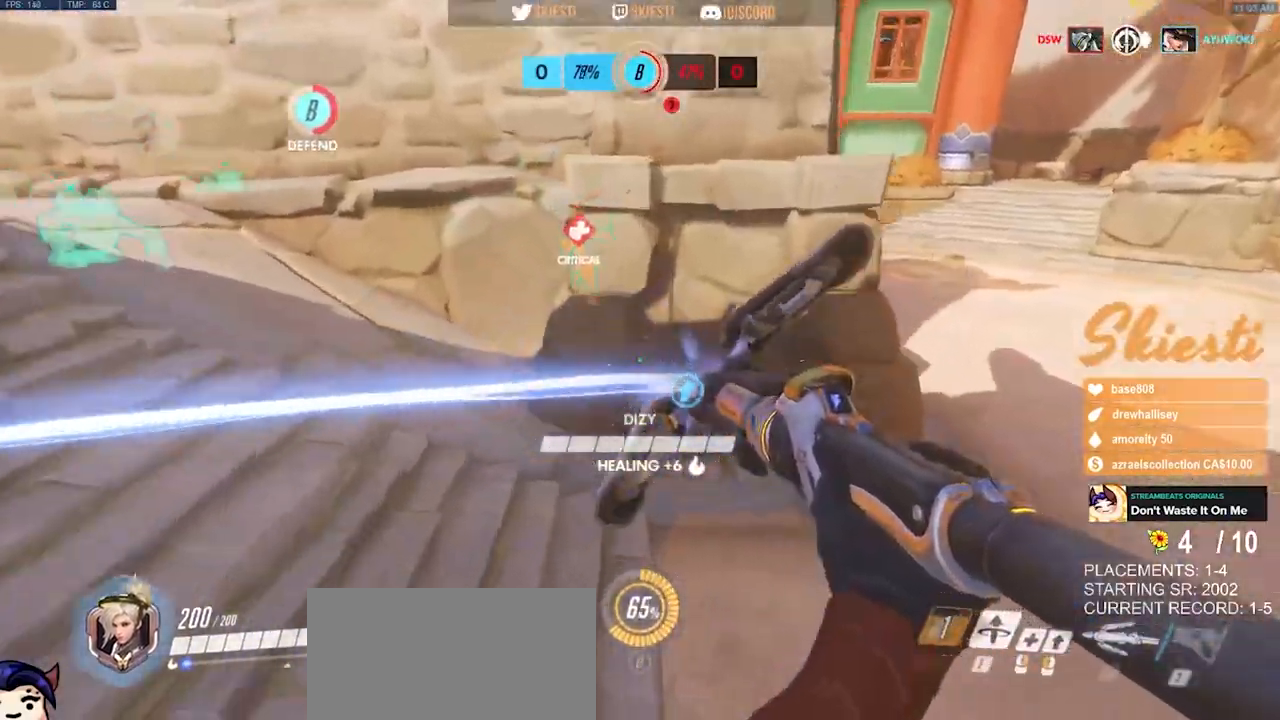
{"keys": ["d", "shift", "space", "w"], "mouse": ["left"], "events": [[183, "space", "down"], [283, "shift", "down"]]}
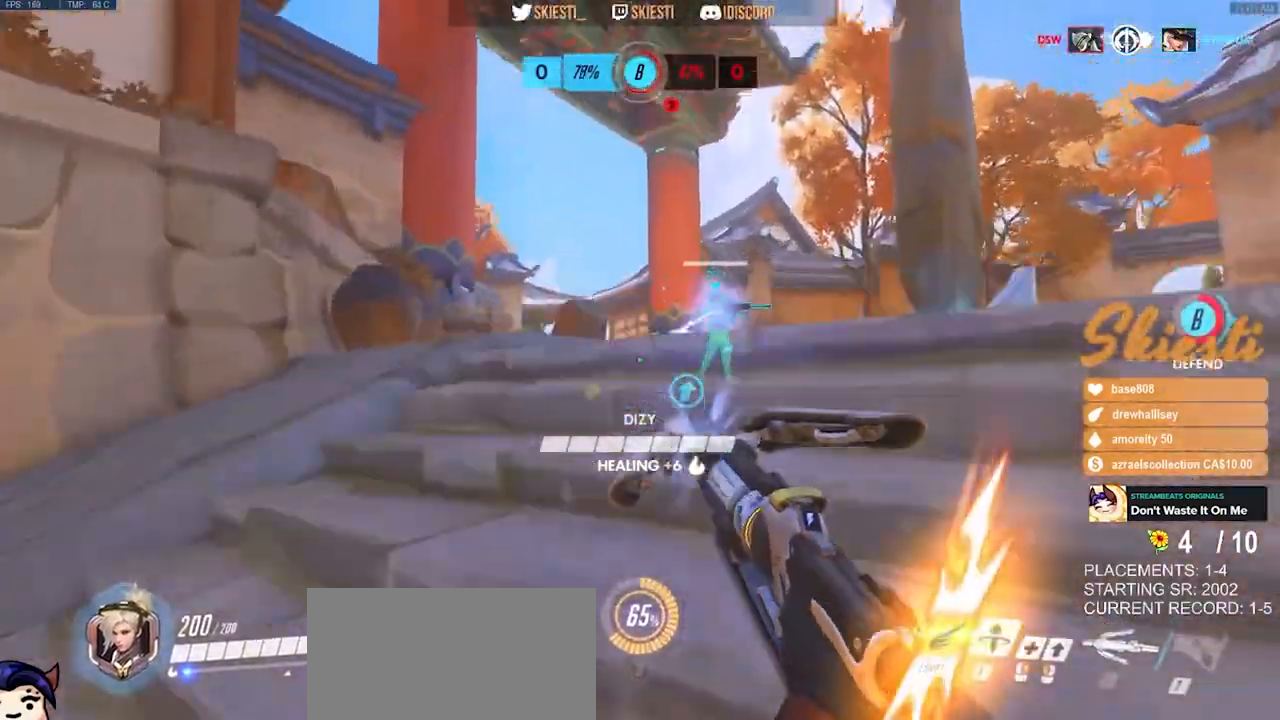
{"keys": ["a", "shift", "space", "w"], "mouse": ["left"], "events": [[117, "d", "up"], [150, "space", "up"], [283, "a", "down"], [333, "space", "down"]]}
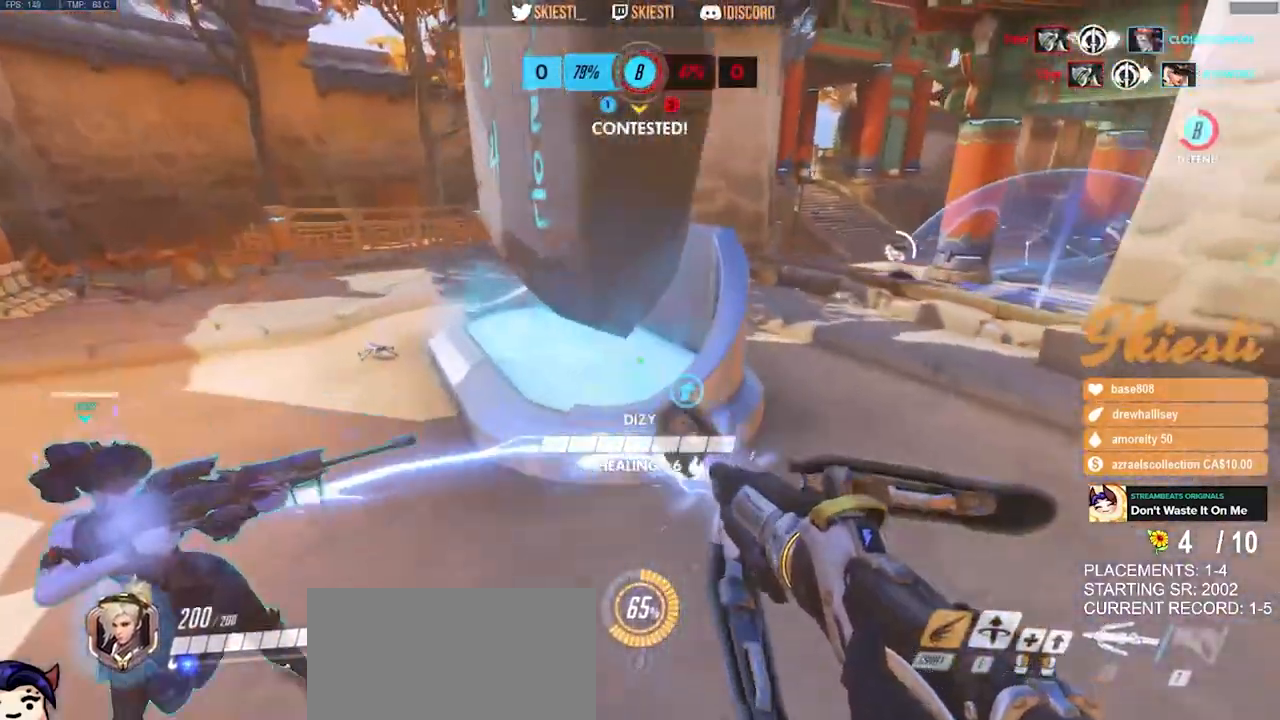
{"keys": ["d", "s", "space"], "mouse": ["left"], "events": [[83, "w", "up"], [250, "s", "down"], [317, "a", "up"], [400, "d", "down"], [500, "shift", "up"]]}